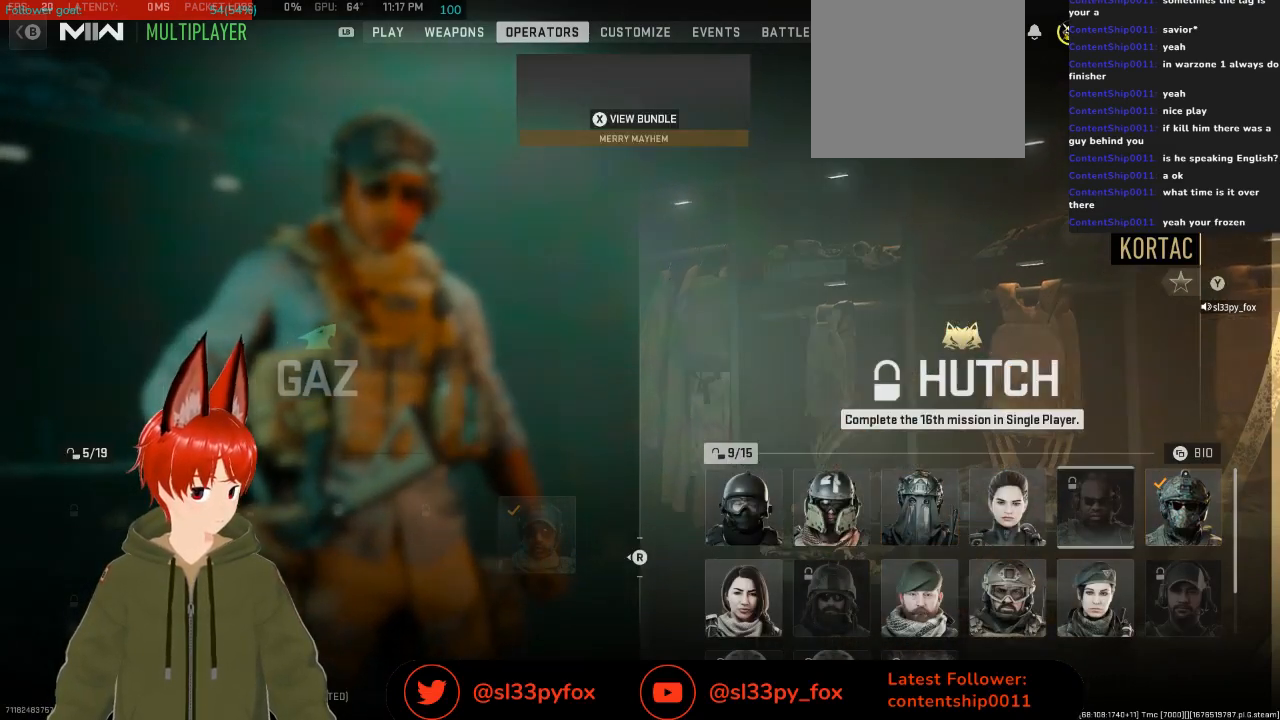
Gameplay with a controller (Xbox layout); each line is a JSON object with the inputs held at the frame after it. "events" lists button and stick changes between this image and that frame as [ms after this image, input, new state], when the widget could be followed in between.
{"buttons": [], "left_stick": "center", "right_stick": "center", "events": []}
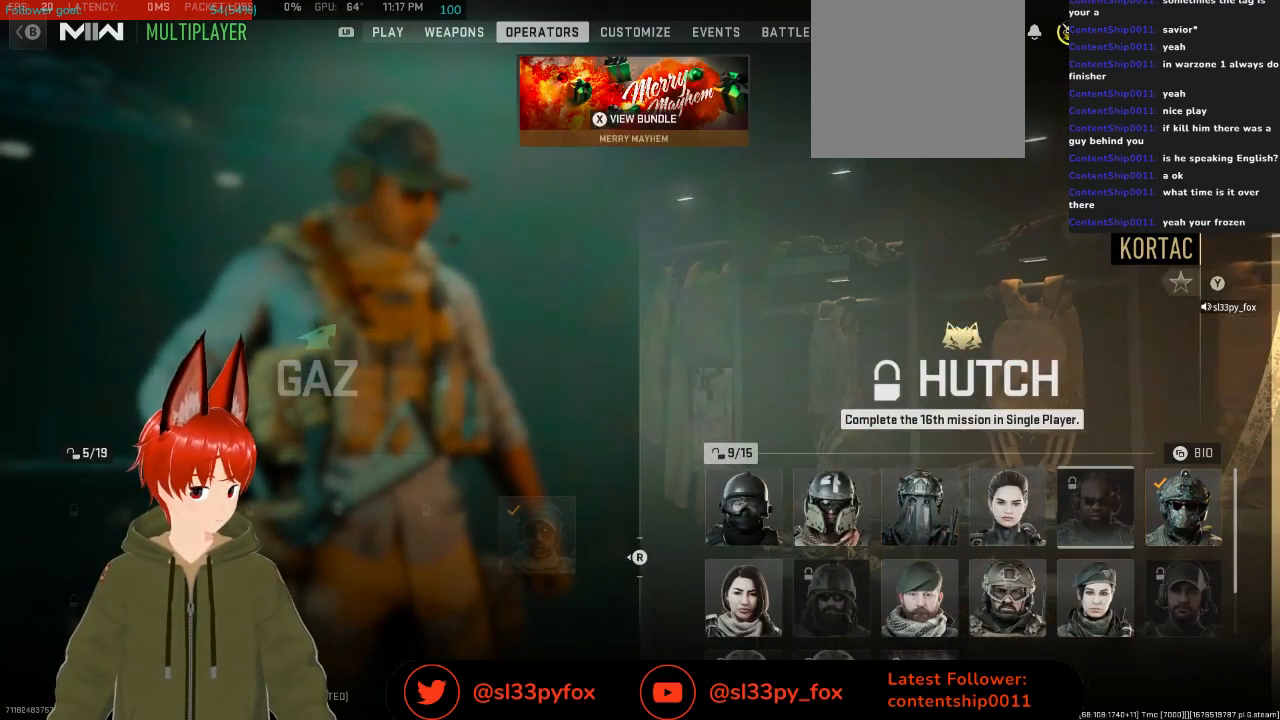
{"buttons": [], "left_stick": "center", "right_stick": "center", "events": []}
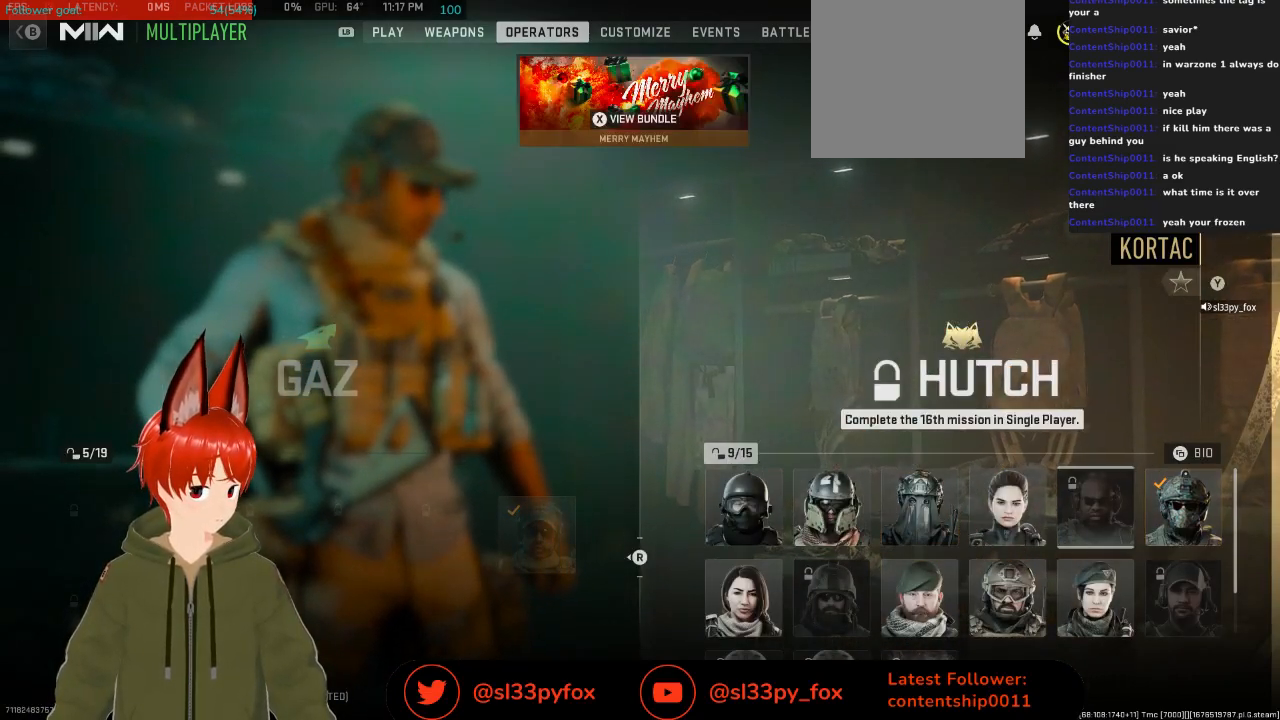
{"buttons": [], "left_stick": "center", "right_stick": "center", "events": [[33, "DPAD_LEFT", "down"], [167, "DPAD_LEFT", "up"]]}
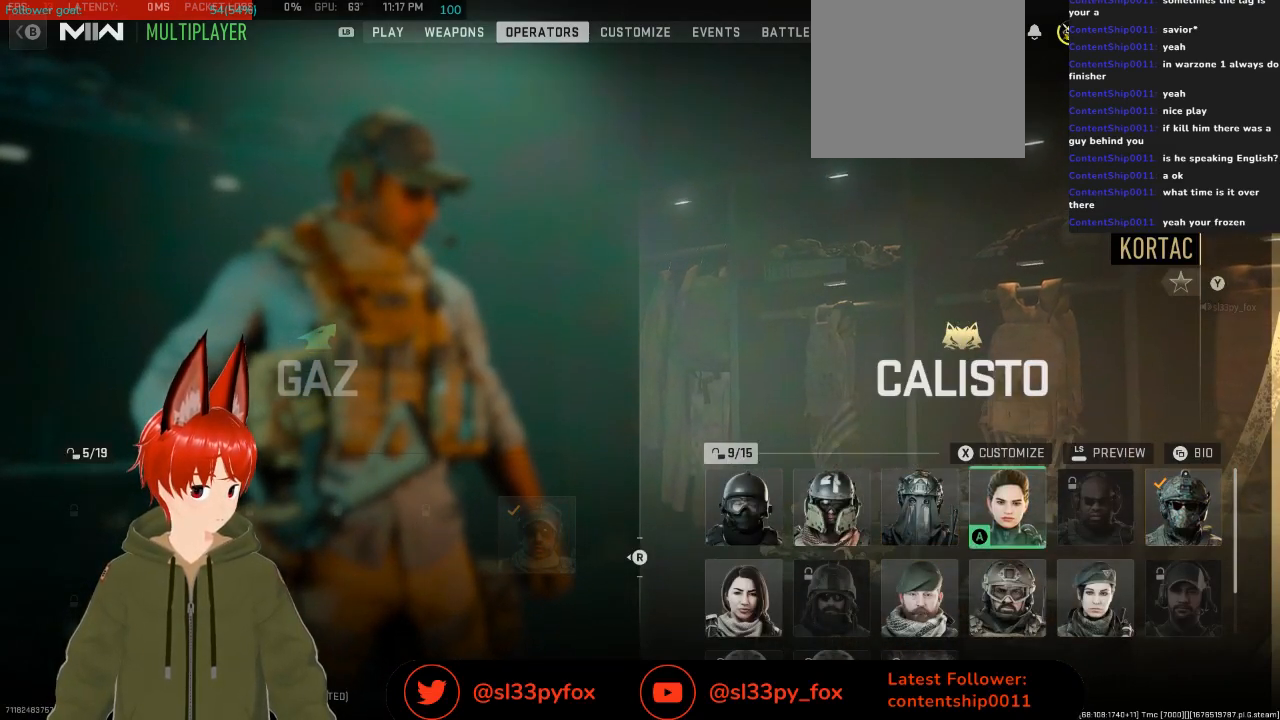
{"buttons": [], "left_stick": "center", "right_stick": "center", "events": [[33, "DPAD_DOWN", "down"], [167, "DPAD_DOWN", "up"]]}
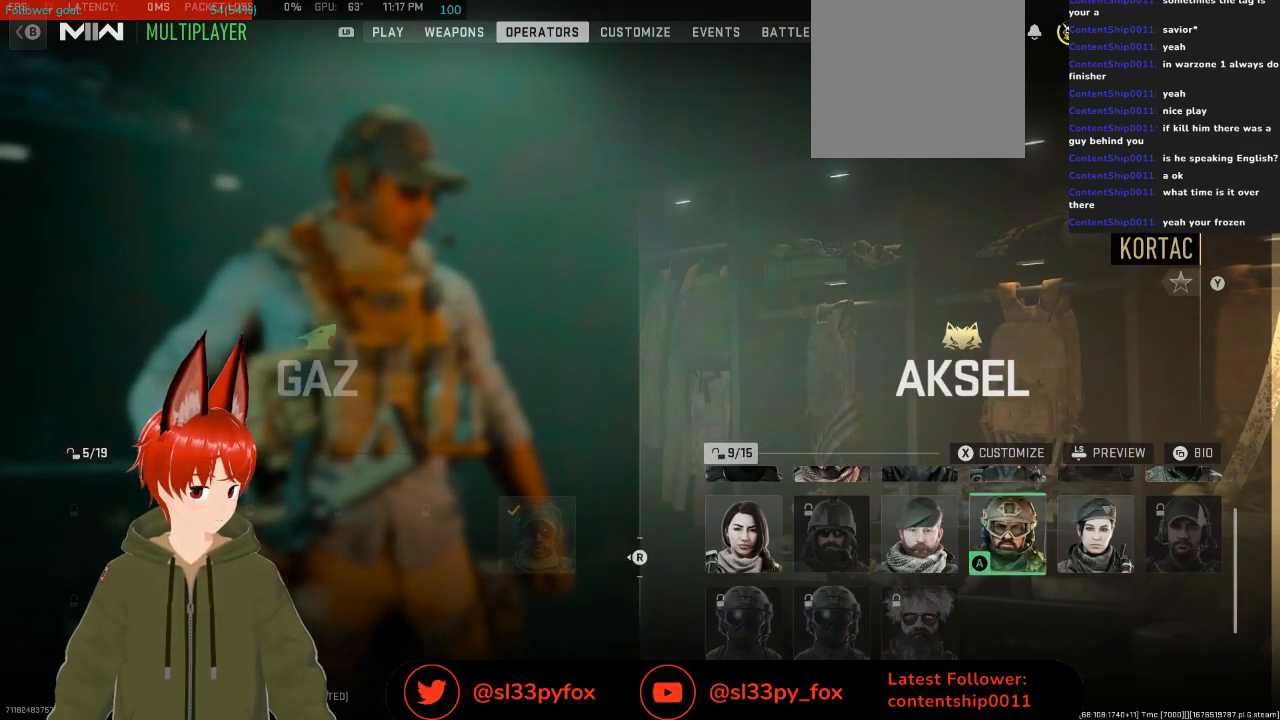
{"buttons": [], "left_stick": "center", "right_stick": "center", "events": []}
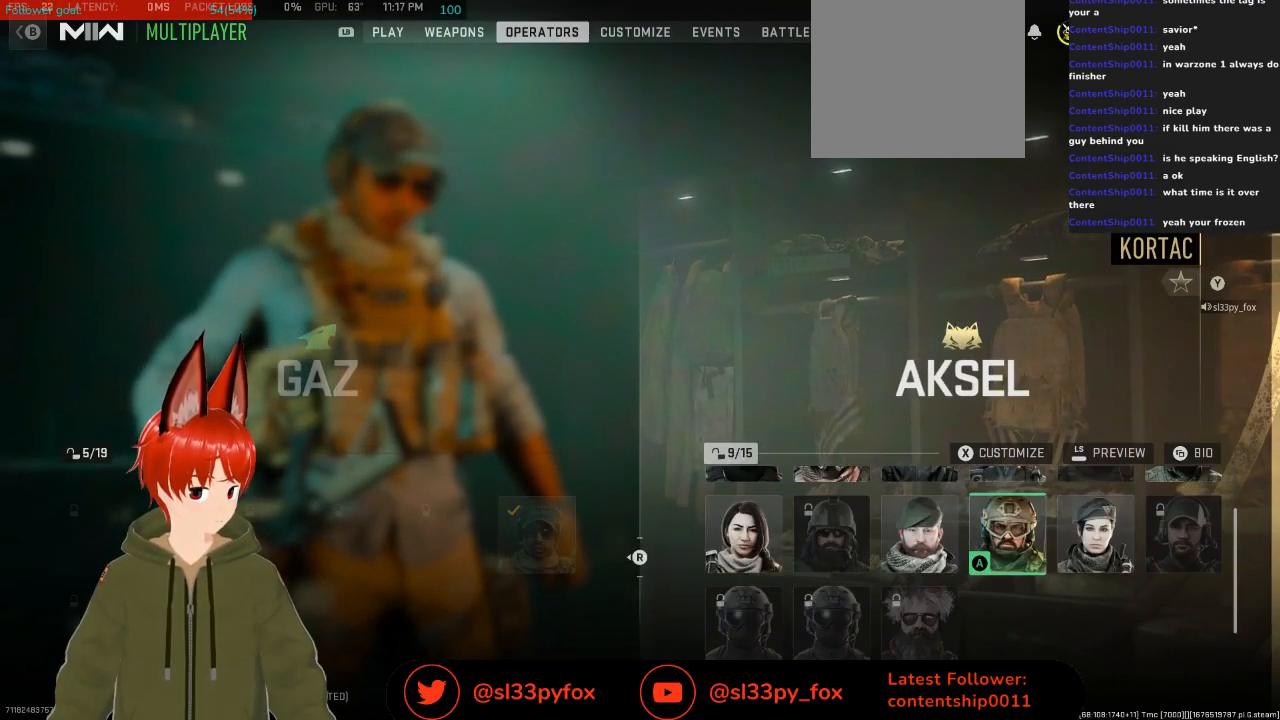
{"buttons": [], "left_stick": "center", "right_stick": "center", "events": [[300, "DPAD_LEFT", "down"], [400, "DPAD_LEFT", "up"]]}
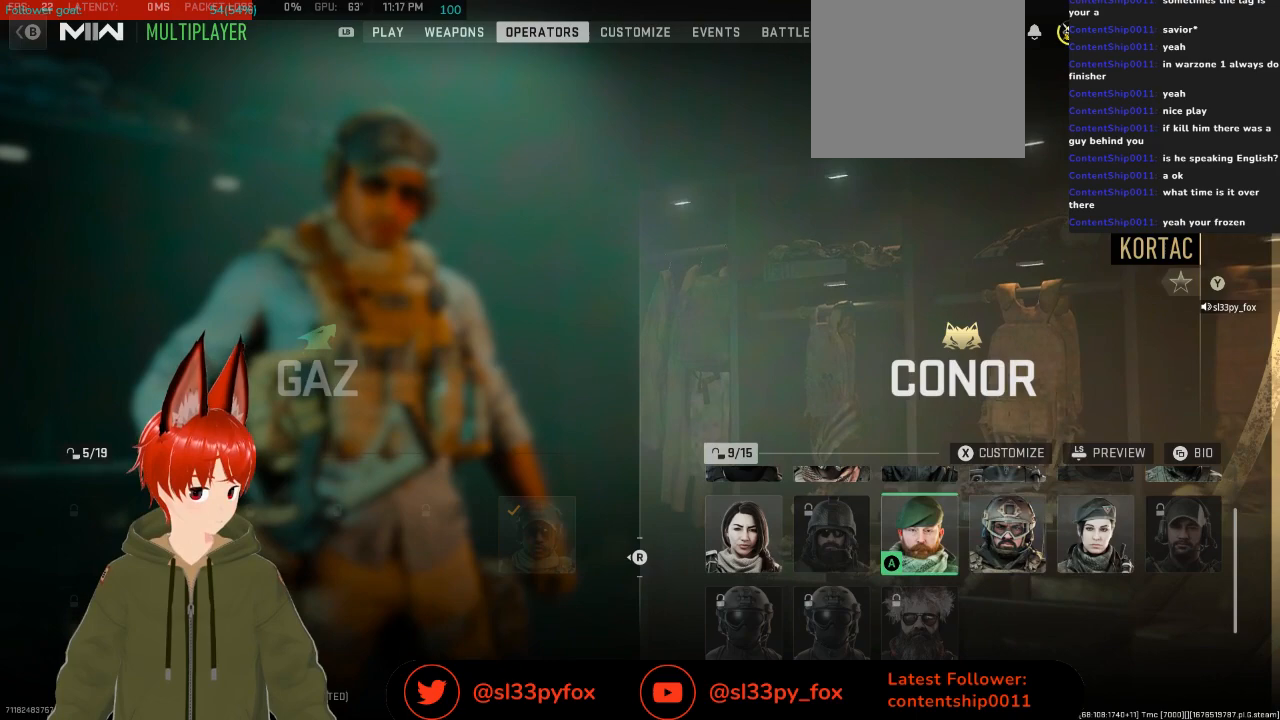
{"buttons": [], "left_stick": "center", "right_stick": "center", "events": [[133, "DPAD_UP", "down"], [267, "DPAD_UP", "up"]]}
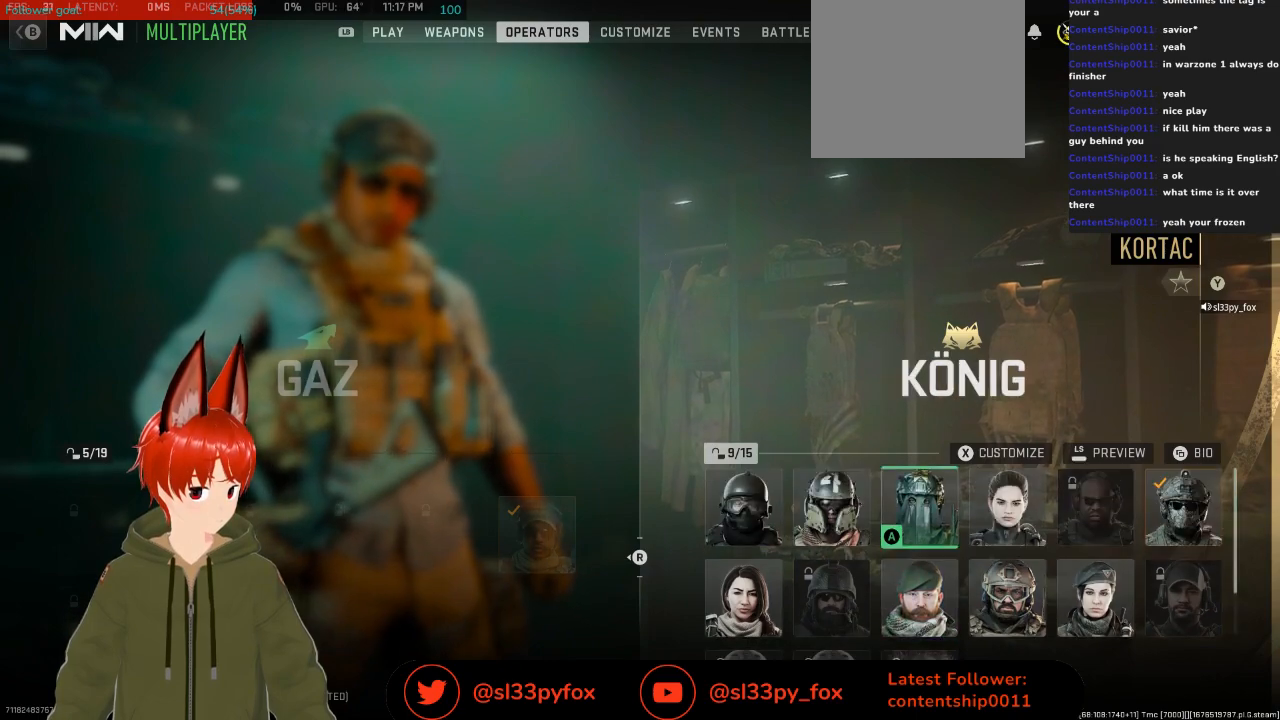
{"buttons": [], "left_stick": "center", "right_stick": "center", "events": [[167, "DPAD_LEFT", "down"], [267, "DPAD_LEFT", "up"]]}
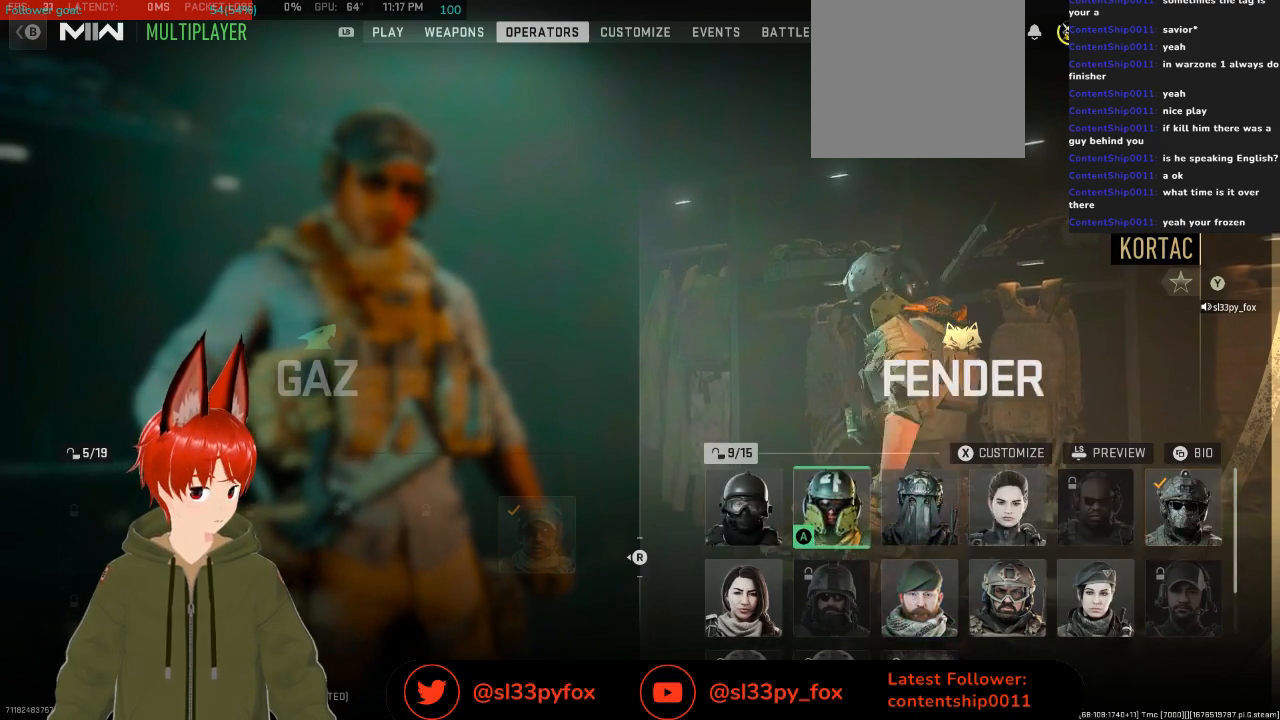
{"buttons": [], "left_stick": "center", "right_stick": "center", "events": [[100, "DPAD_LEFT", "down"], [233, "DPAD_LEFT", "up"]]}
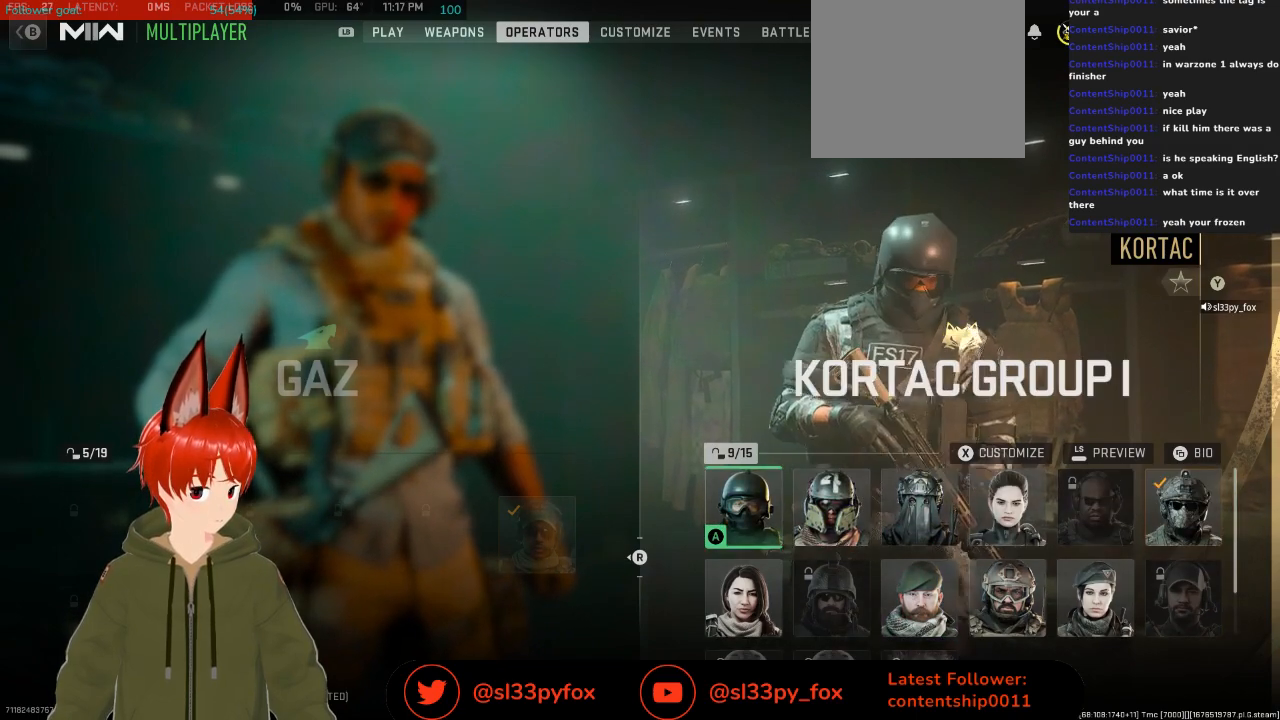
{"buttons": [], "left_stick": "center", "right_stick": "center", "events": []}
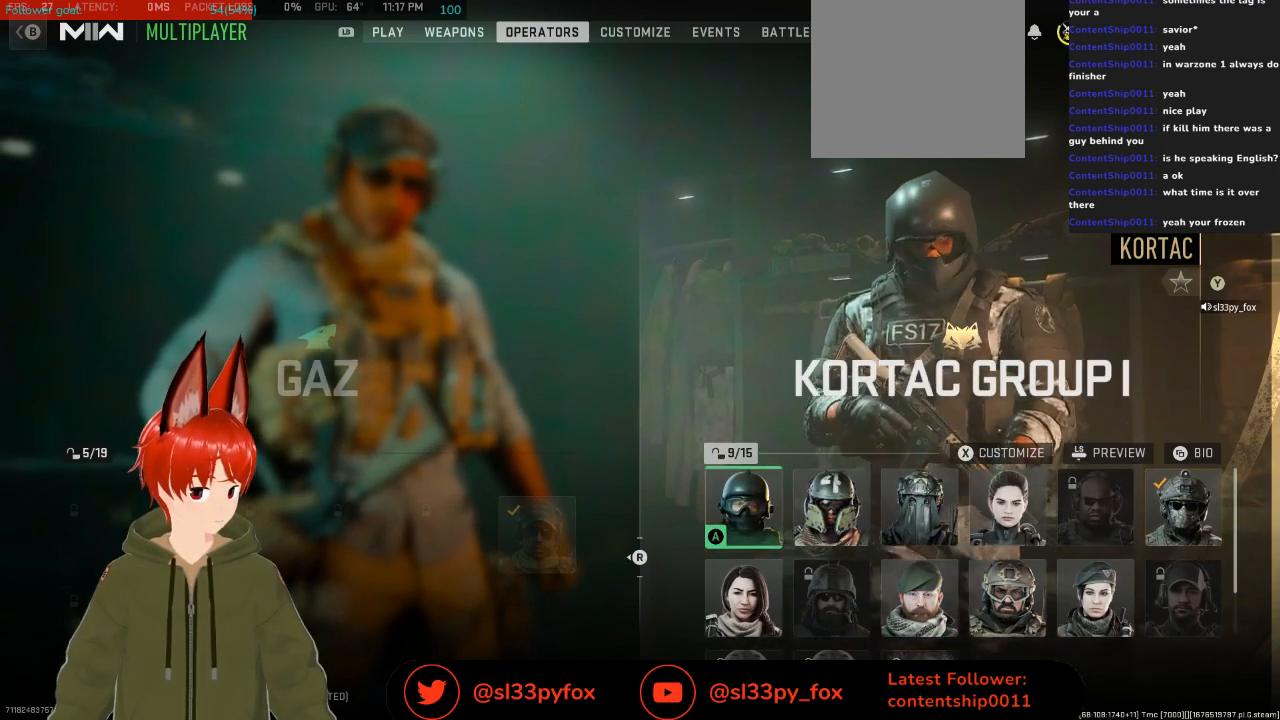
{"buttons": [], "left_stick": "center", "right_stick": "center", "events": []}
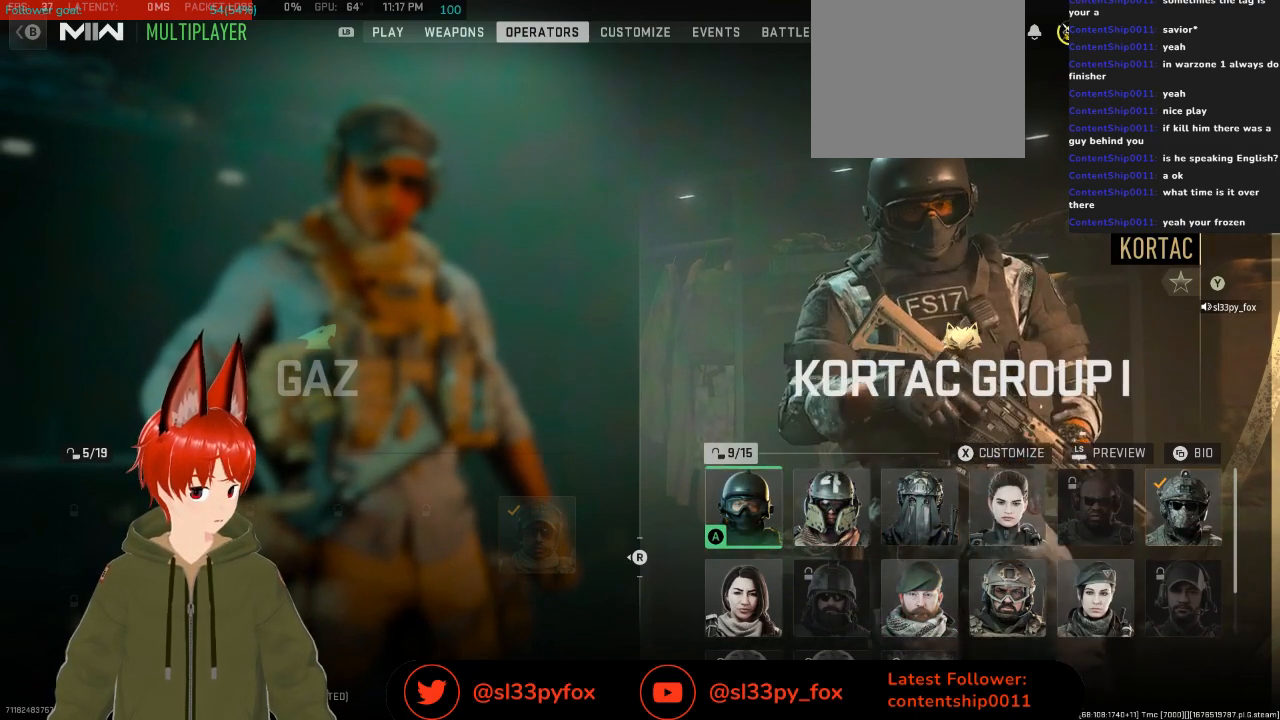
{"buttons": [], "left_stick": "center", "right_stick": "center", "events": []}
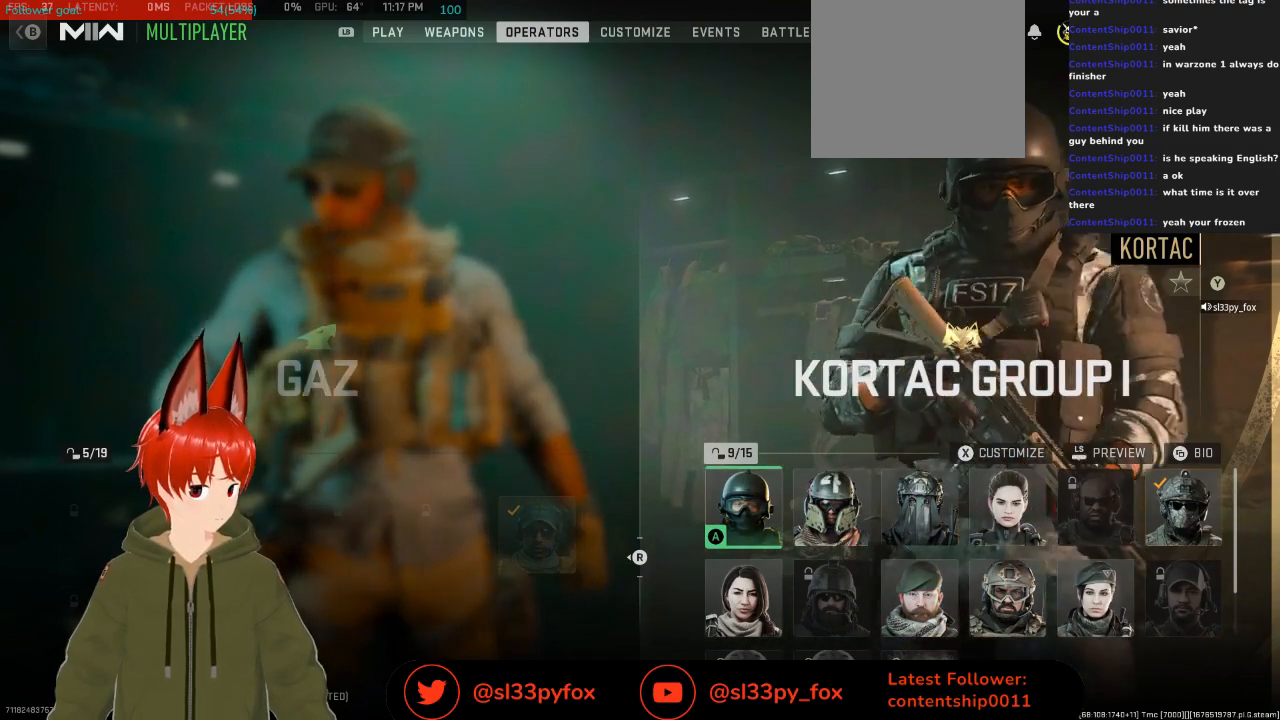
{"buttons": [], "left_stick": "center", "right_stick": "center", "events": []}
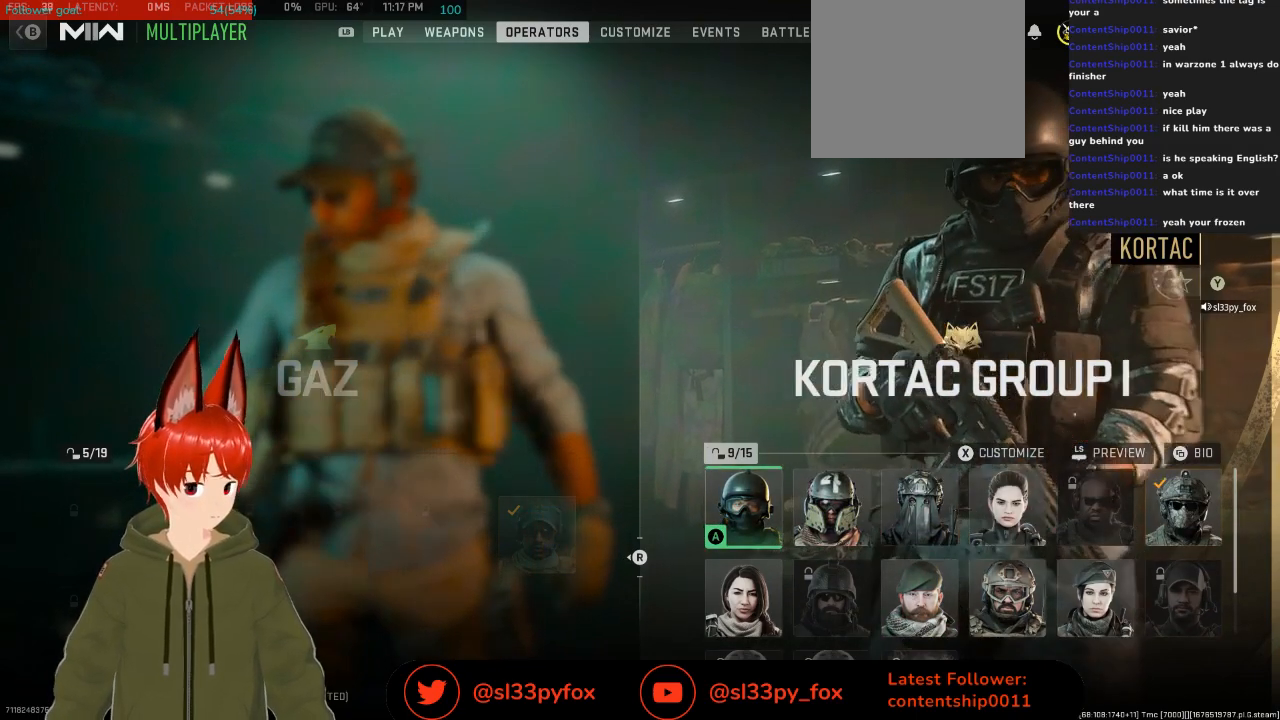
{"buttons": ["DPAD_RIGHT"], "left_stick": "center", "right_stick": "center", "events": [[467, "DPAD_RIGHT", "down"]]}
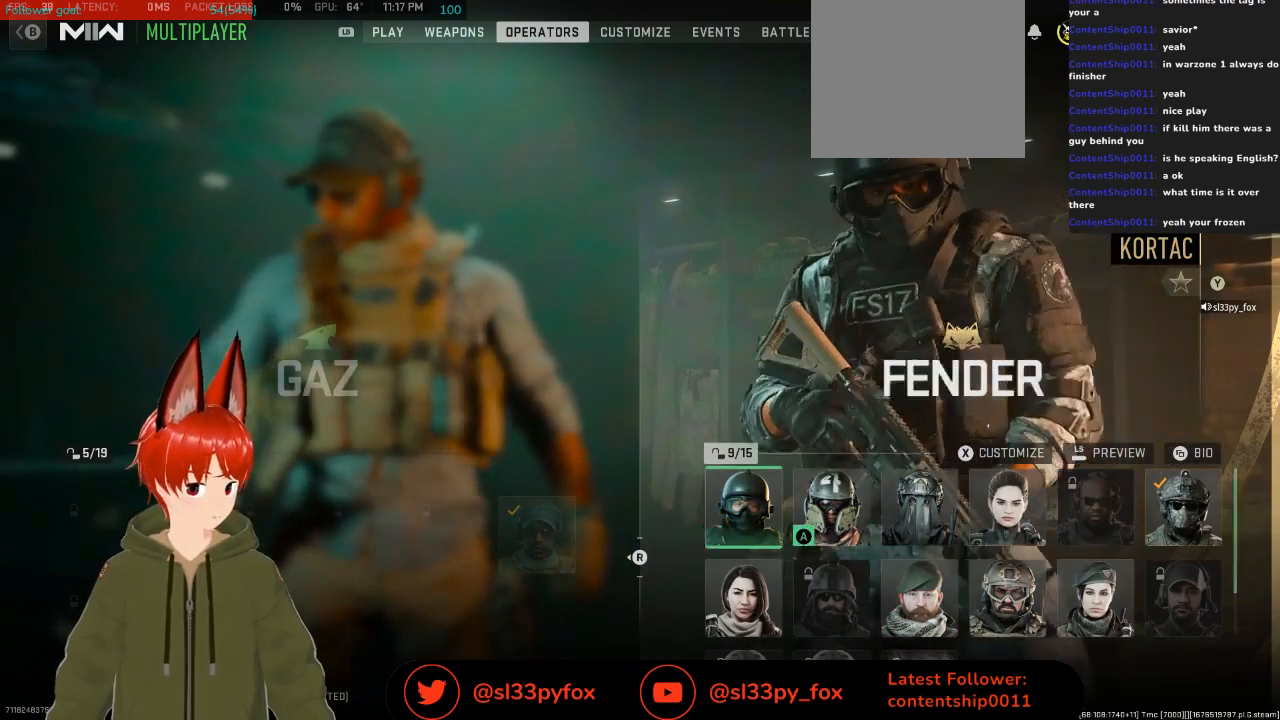
{"buttons": [], "left_stick": "center", "right_stick": "center", "events": [[100, "DPAD_RIGHT", "up"]]}
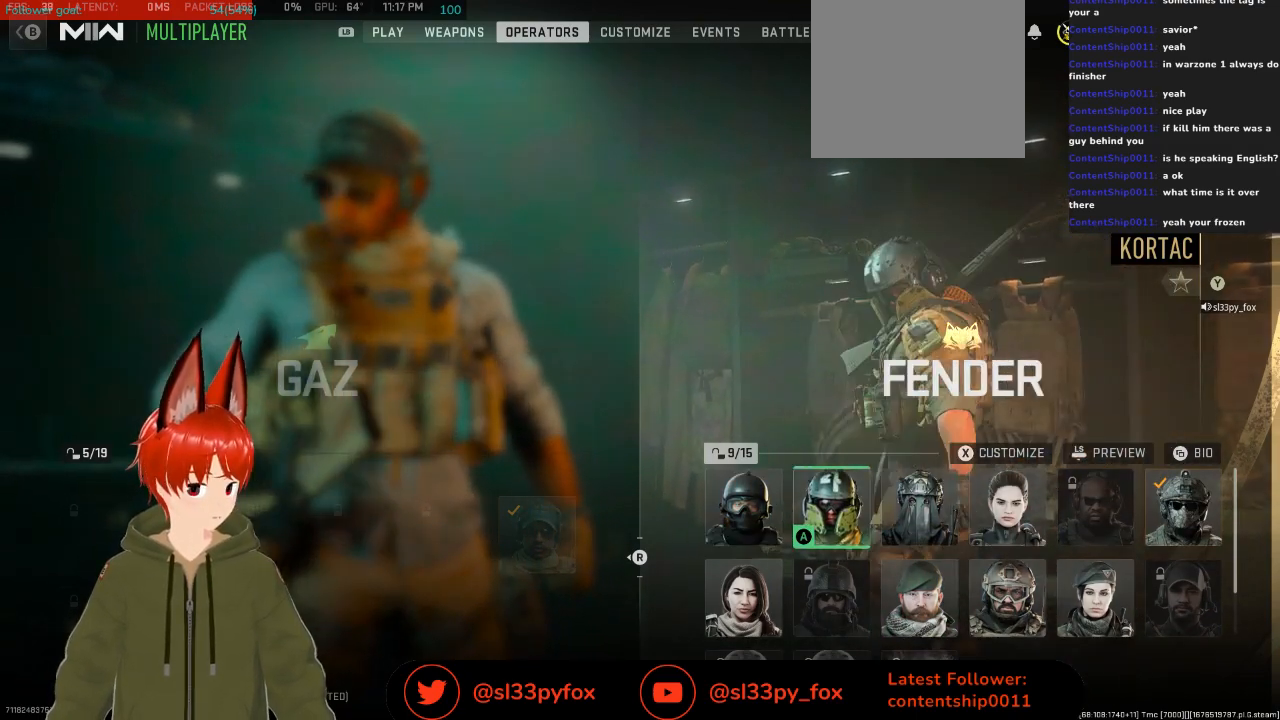
{"buttons": [], "left_stick": "center", "right_stick": "center", "events": []}
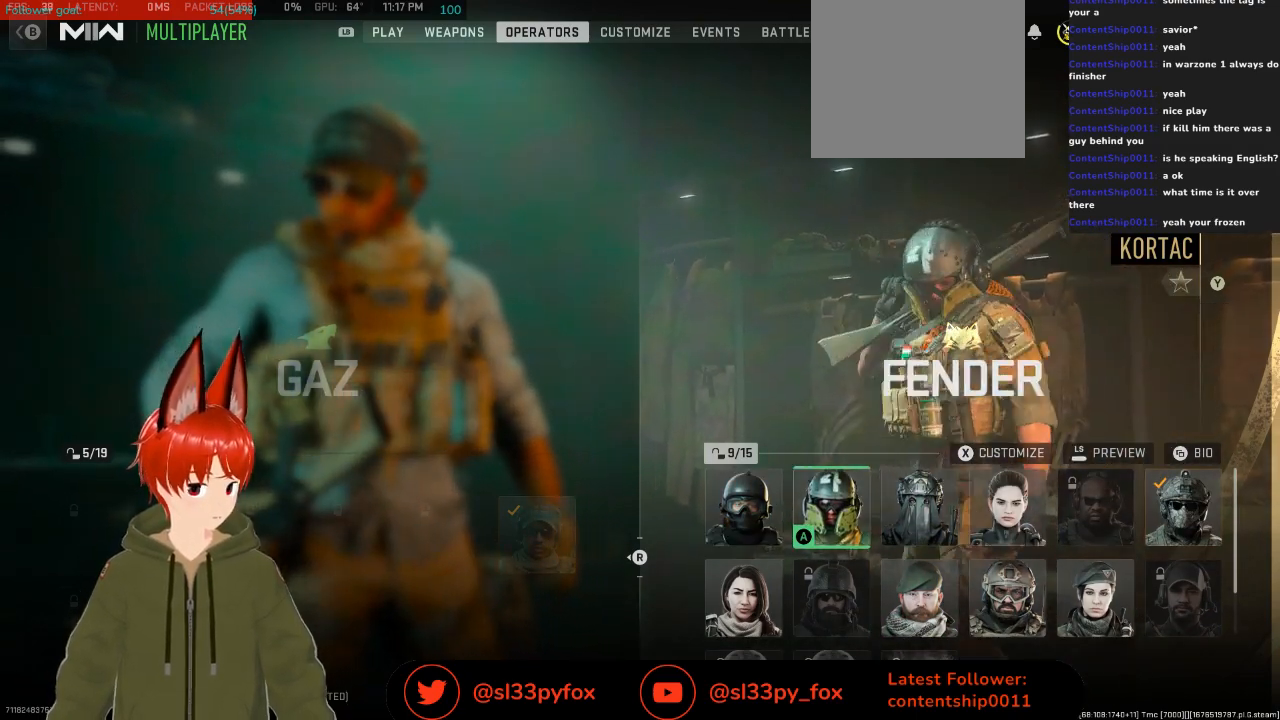
{"buttons": ["DPAD_RIGHT"], "left_stick": "center", "right_stick": "center", "events": [[33, "DPAD_LEFT", "down"], [100, "DPAD_LEFT", "up"], [400, "DPAD_RIGHT", "down"]]}
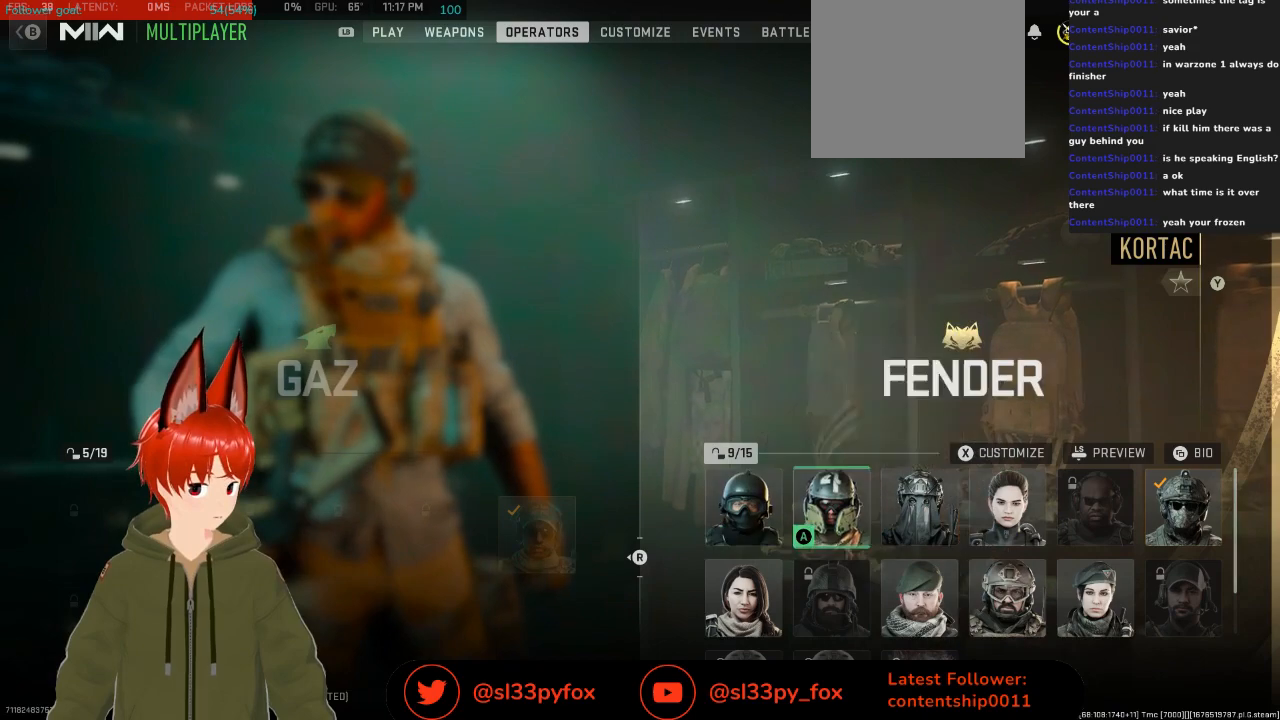
{"buttons": [], "left_stick": "center", "right_stick": "center", "events": [[33, "DPAD_RIGHT", "up"]]}
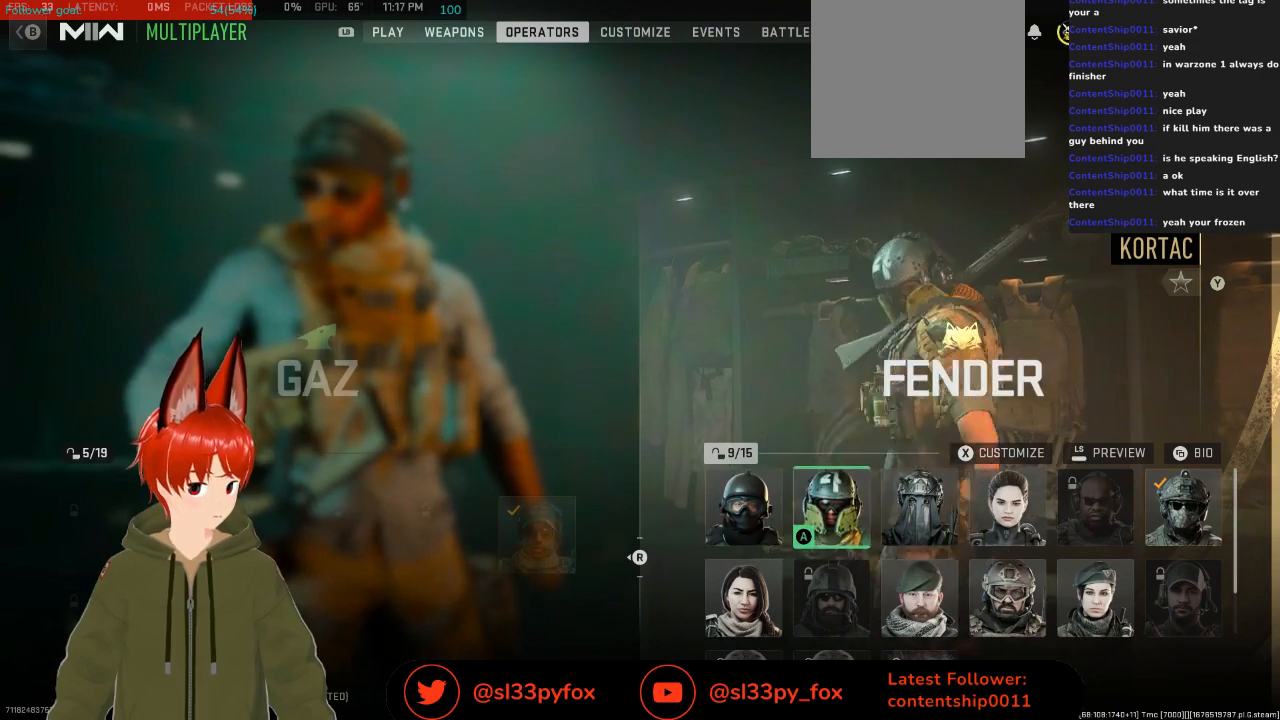
{"buttons": [], "left_stick": "center", "right_stick": "center", "events": []}
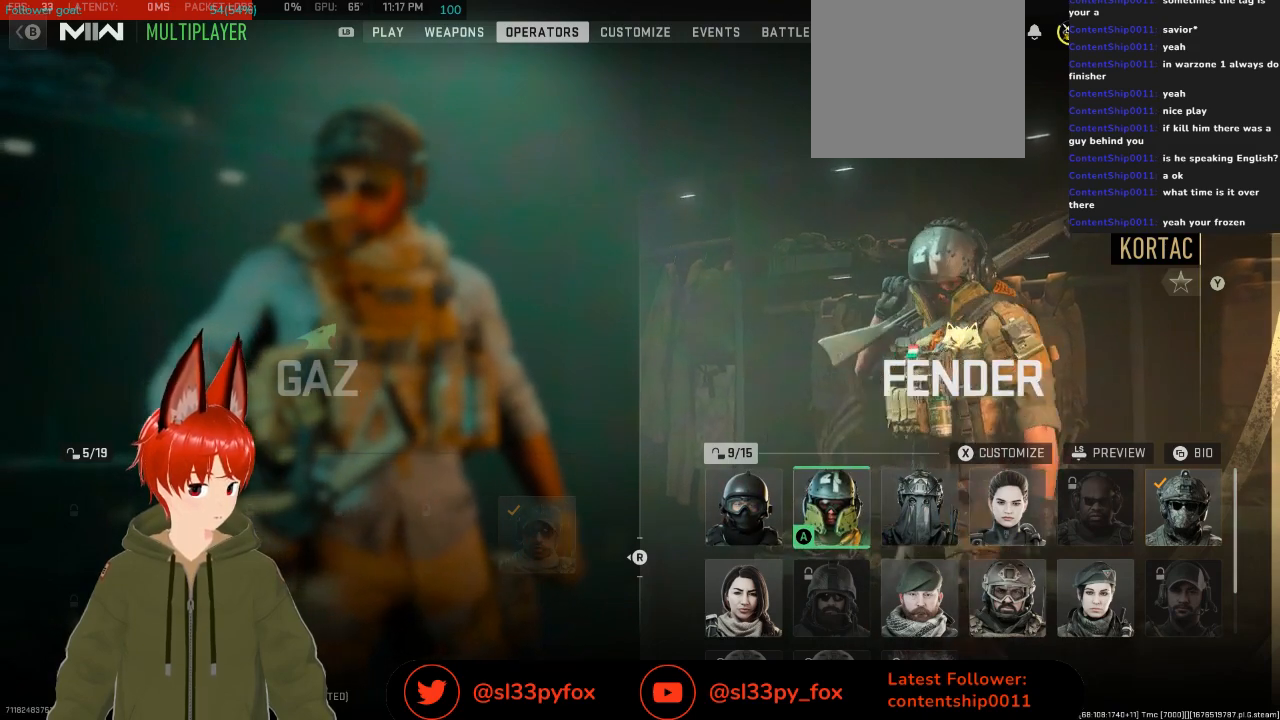
{"buttons": [], "left_stick": "center", "right_stick": "center", "events": []}
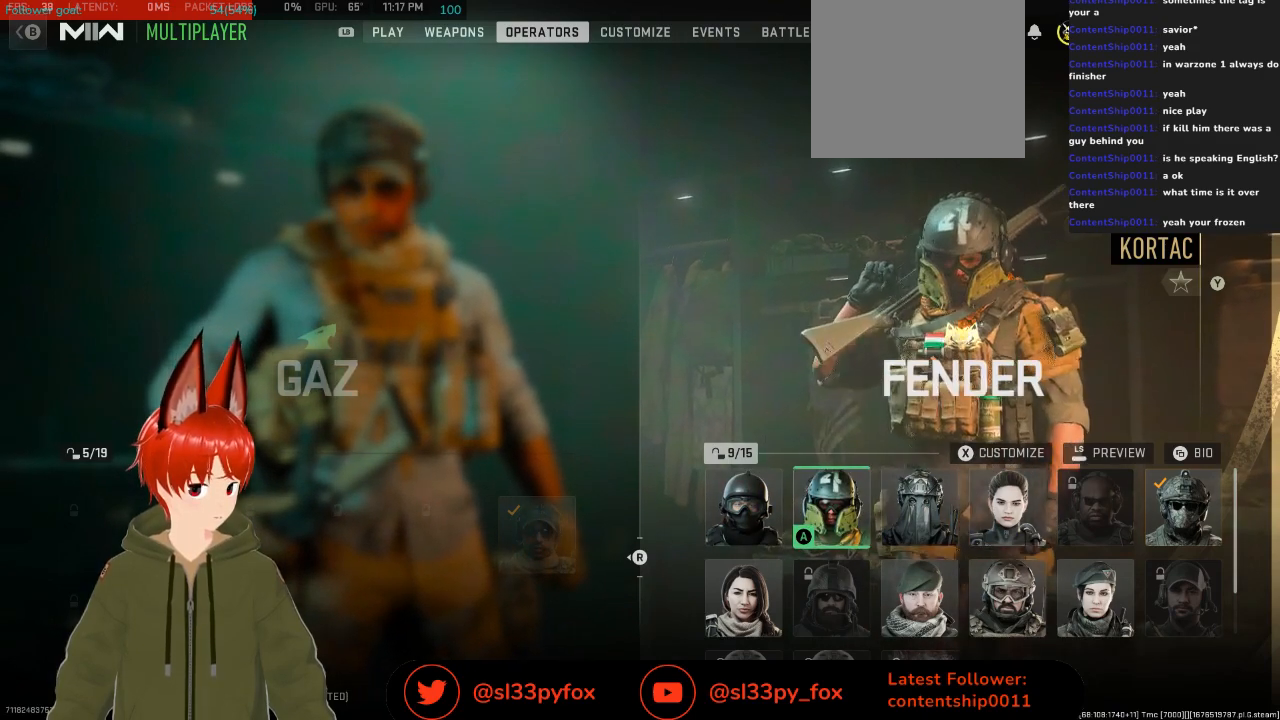
{"buttons": [], "left_stick": "center", "right_stick": "center", "events": []}
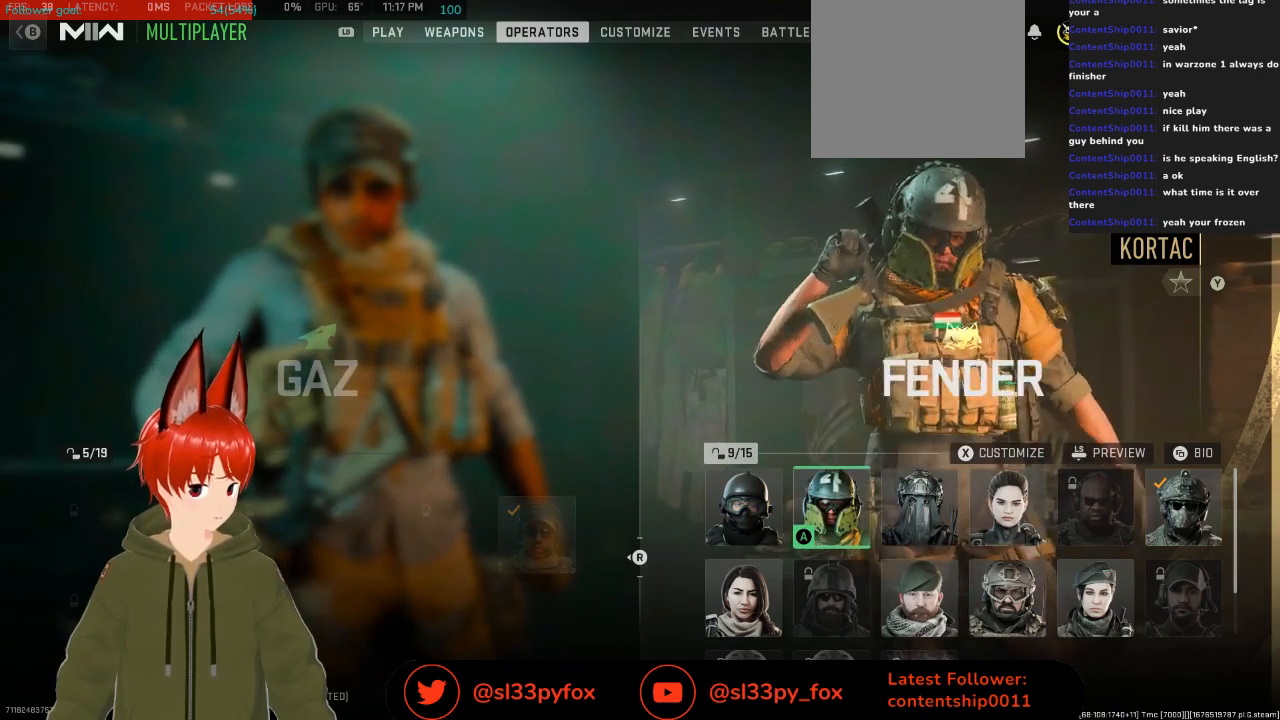
{"buttons": [], "left_stick": "center", "right_stick": "center", "events": []}
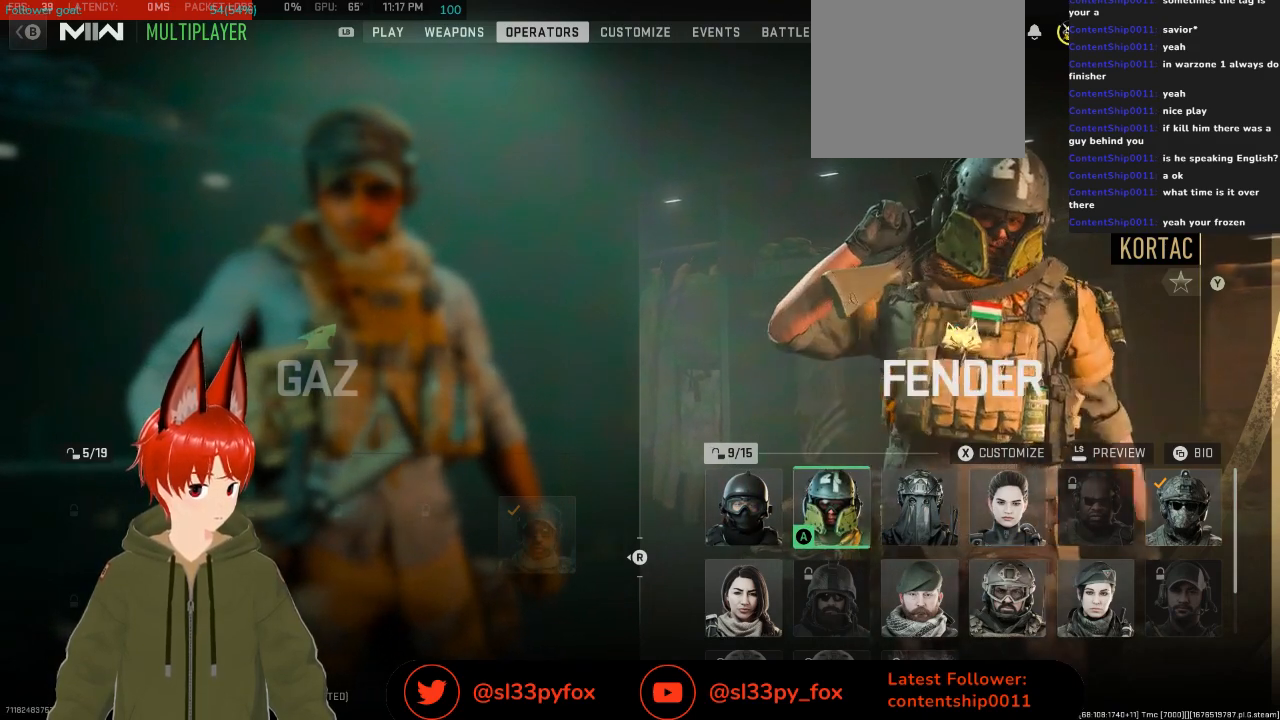
{"buttons": [], "left_stick": "center", "right_stick": "center", "events": []}
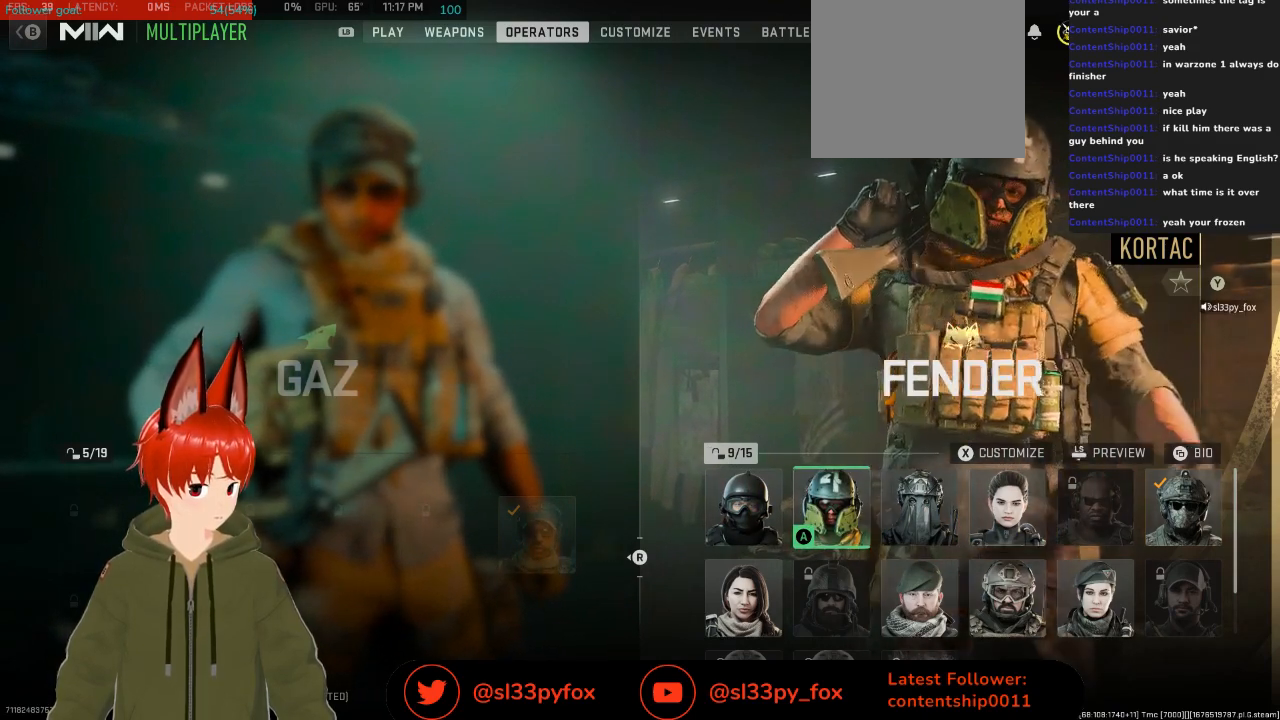
{"buttons": ["DPAD_RIGHT"], "left_stick": "center", "right_stick": "center", "events": [[167, "DPAD_RIGHT", "down"], [300, "DPAD_RIGHT", "up"], [433, "DPAD_RIGHT", "down"]]}
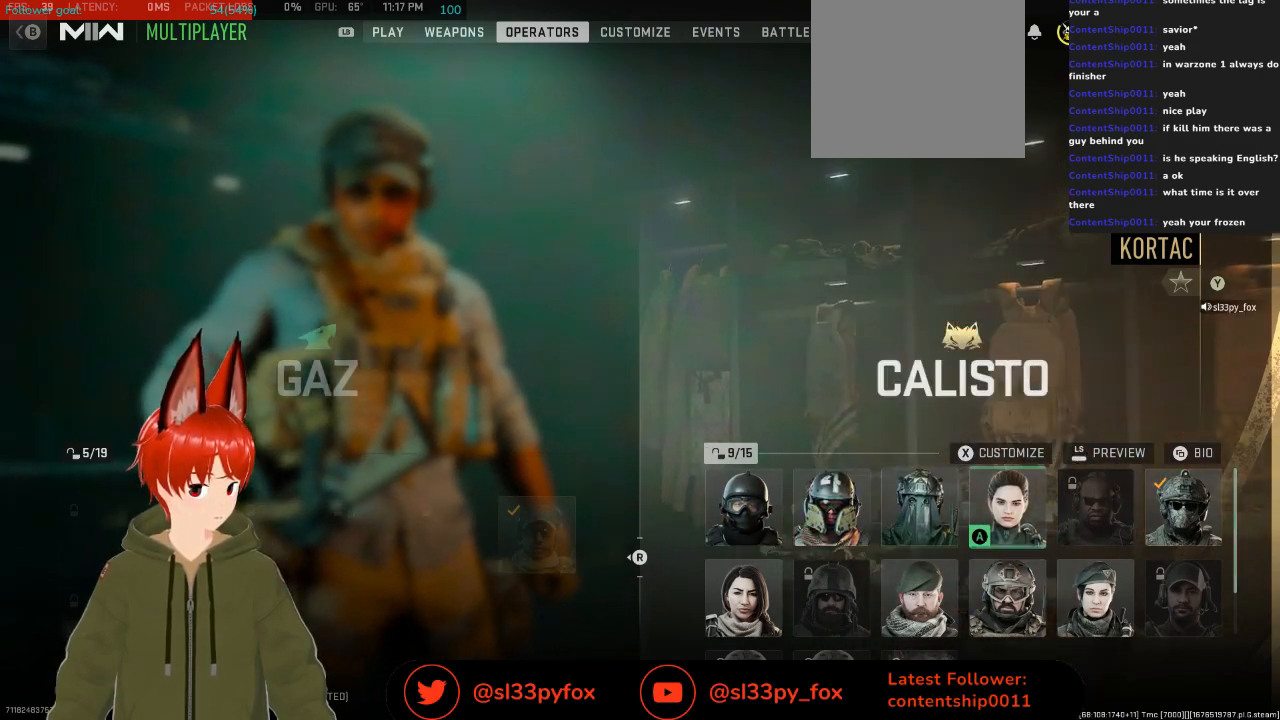
{"buttons": [], "left_stick": "center", "right_stick": "center", "events": [[33, "DPAD_RIGHT", "up"], [133, "DPAD_RIGHT", "down"], [233, "DPAD_RIGHT", "up"], [333, "DPAD_RIGHT", "down"], [433, "DPAD_RIGHT", "up"]]}
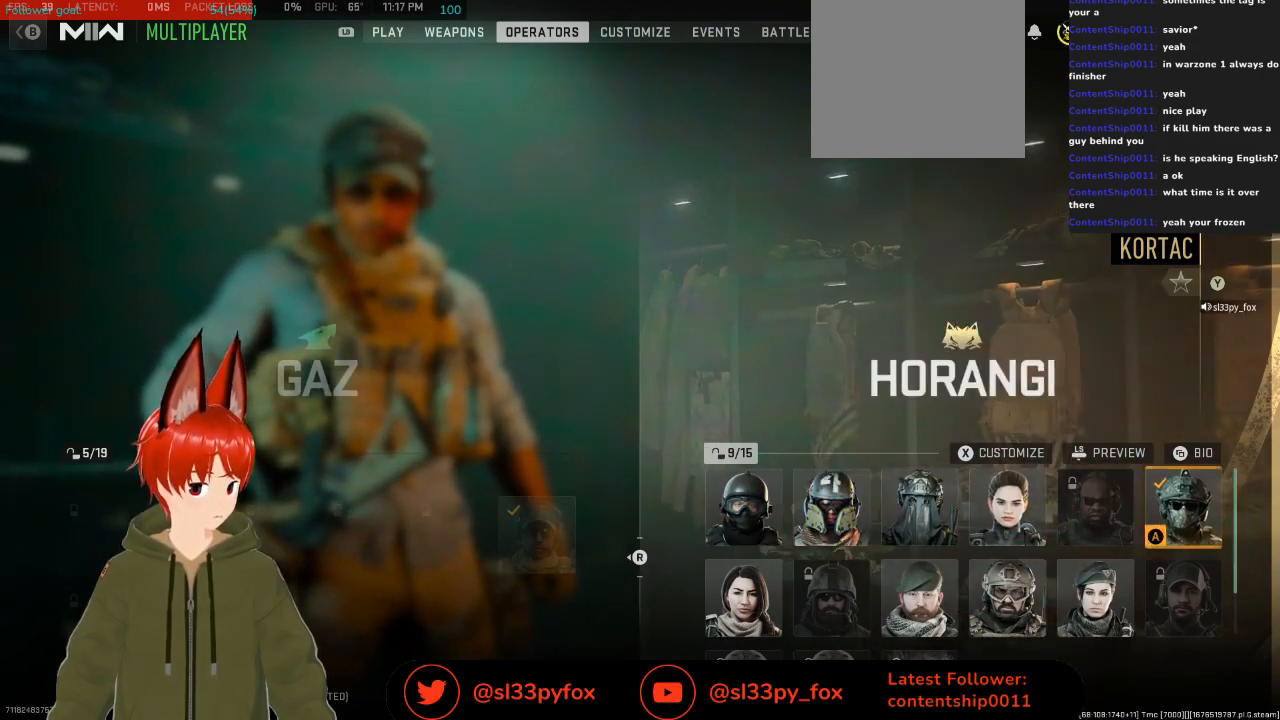
{"buttons": [], "left_stick": "center", "right_stick": "center", "events": []}